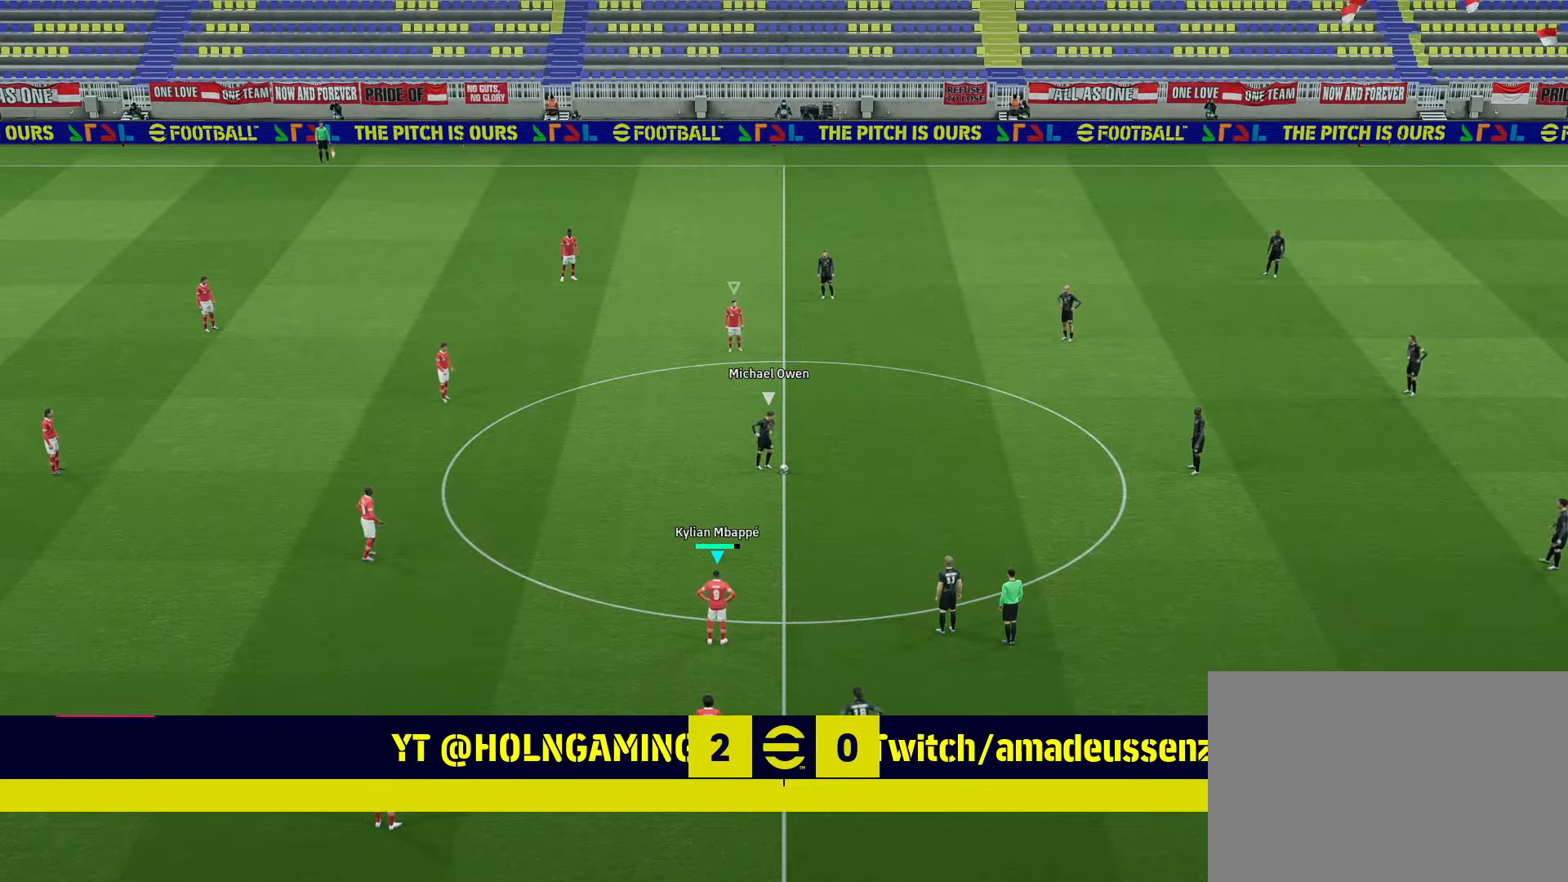
Gameplay with a controller (PlayStation layout); each line is a JSON object with the inputs held at the frame after it. "events" lists button and stick changes between this image and that frame as [ms after this image, input, new state], when the widget could be followed in between.
{"buttons": ["R1"], "left_stick": "up", "right_stick": "center", "events": [[40, "DPAD_DOWN", "down"], [120, "DPAD_DOWN", "up"], [480, "R1", "down"], [480, "left_stick", "up"]]}
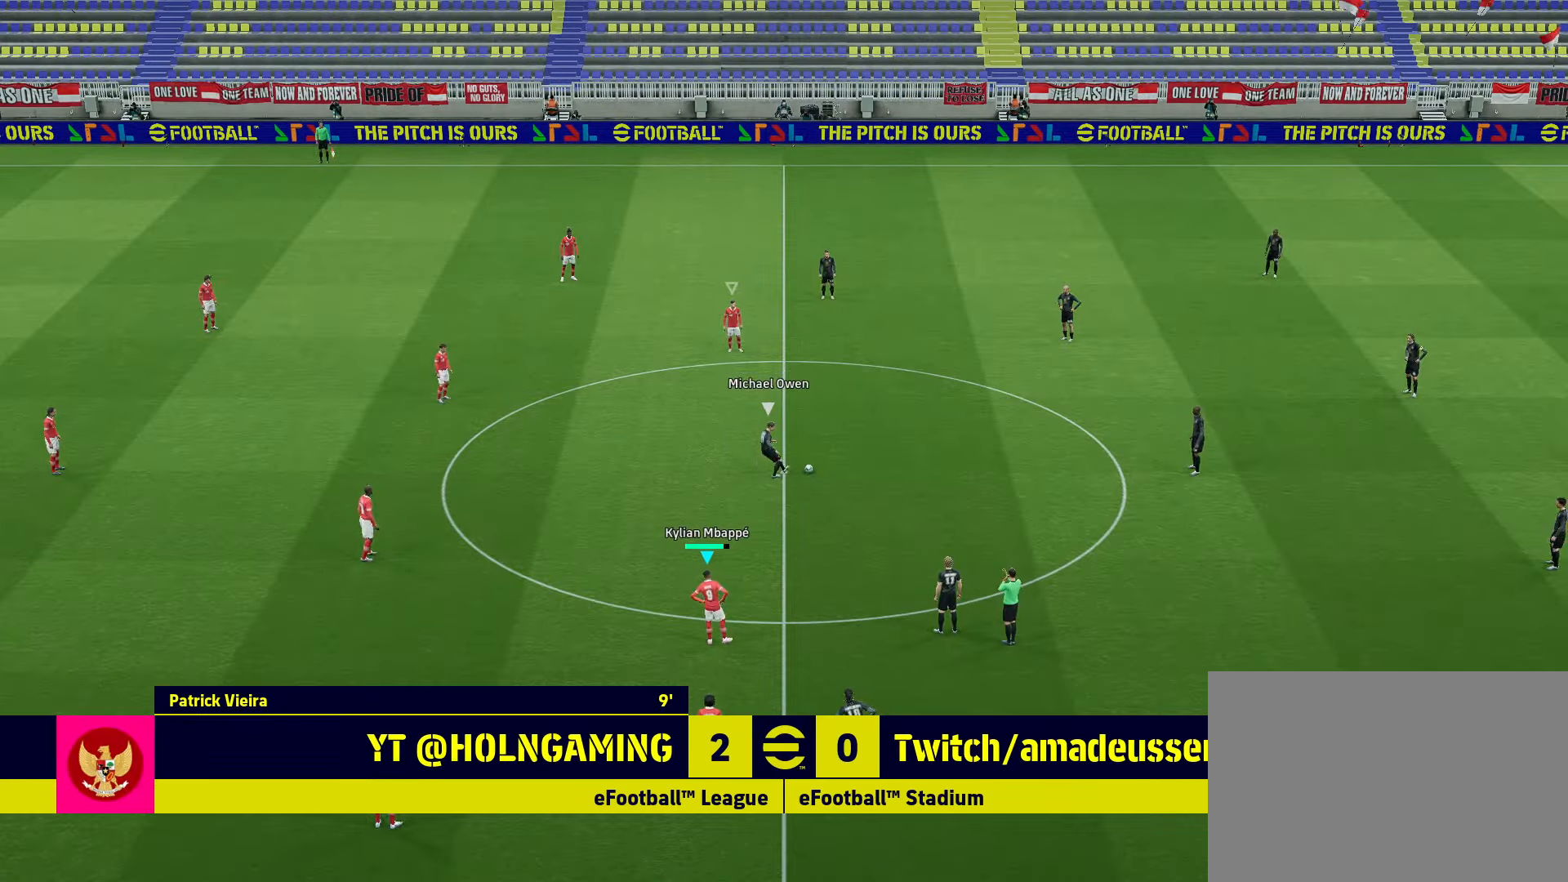
{"buttons": ["R1"], "left_stick": "up", "right_stick": "center", "events": []}
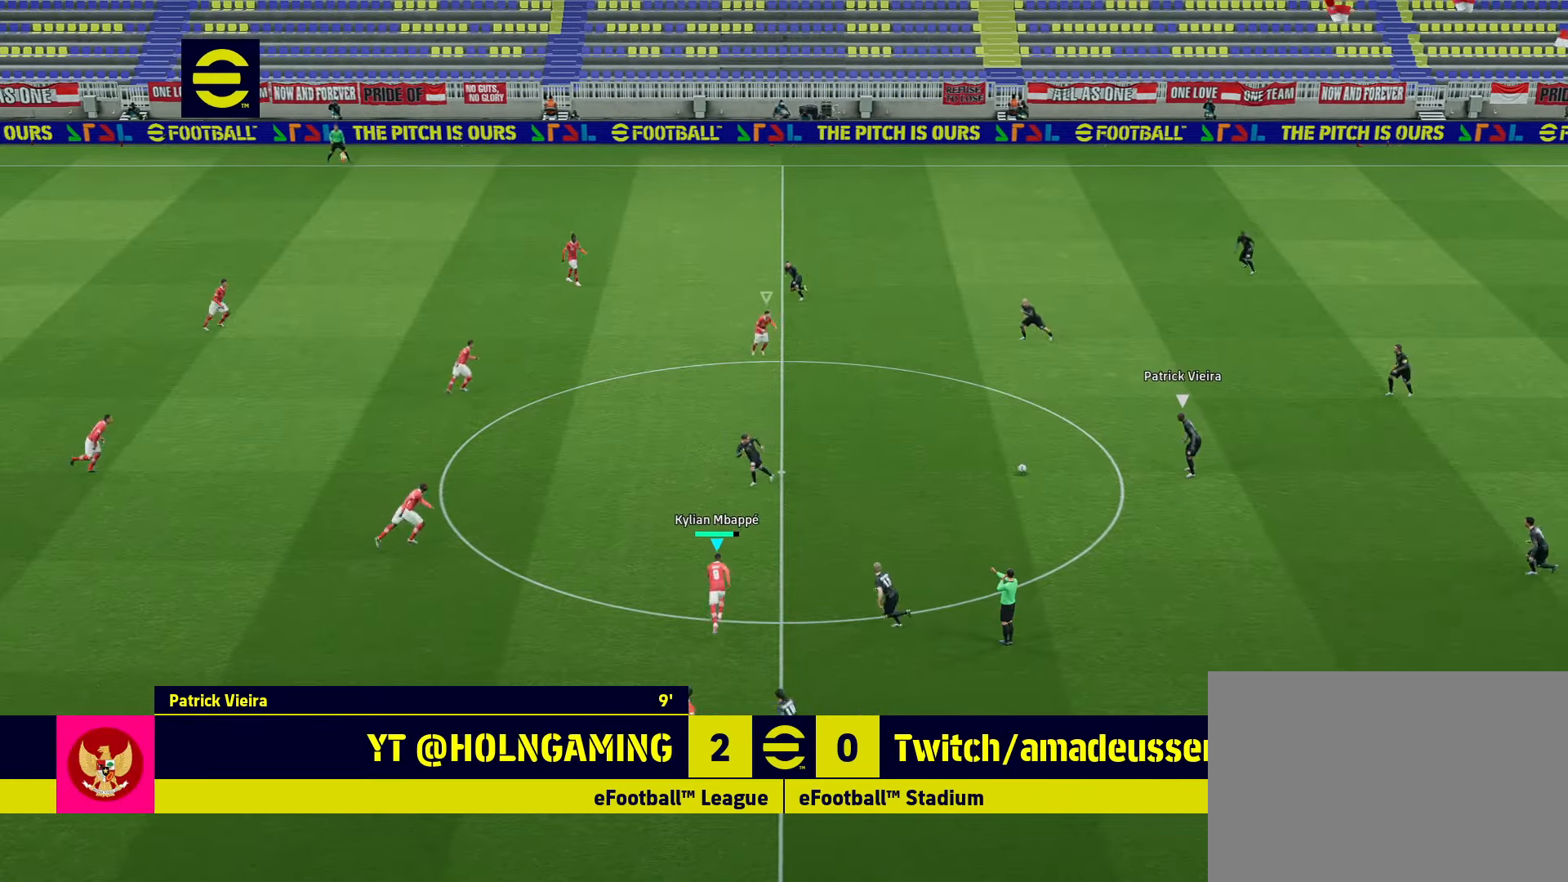
{"buttons": ["R1"], "left_stick": "up", "right_stick": "center", "events": []}
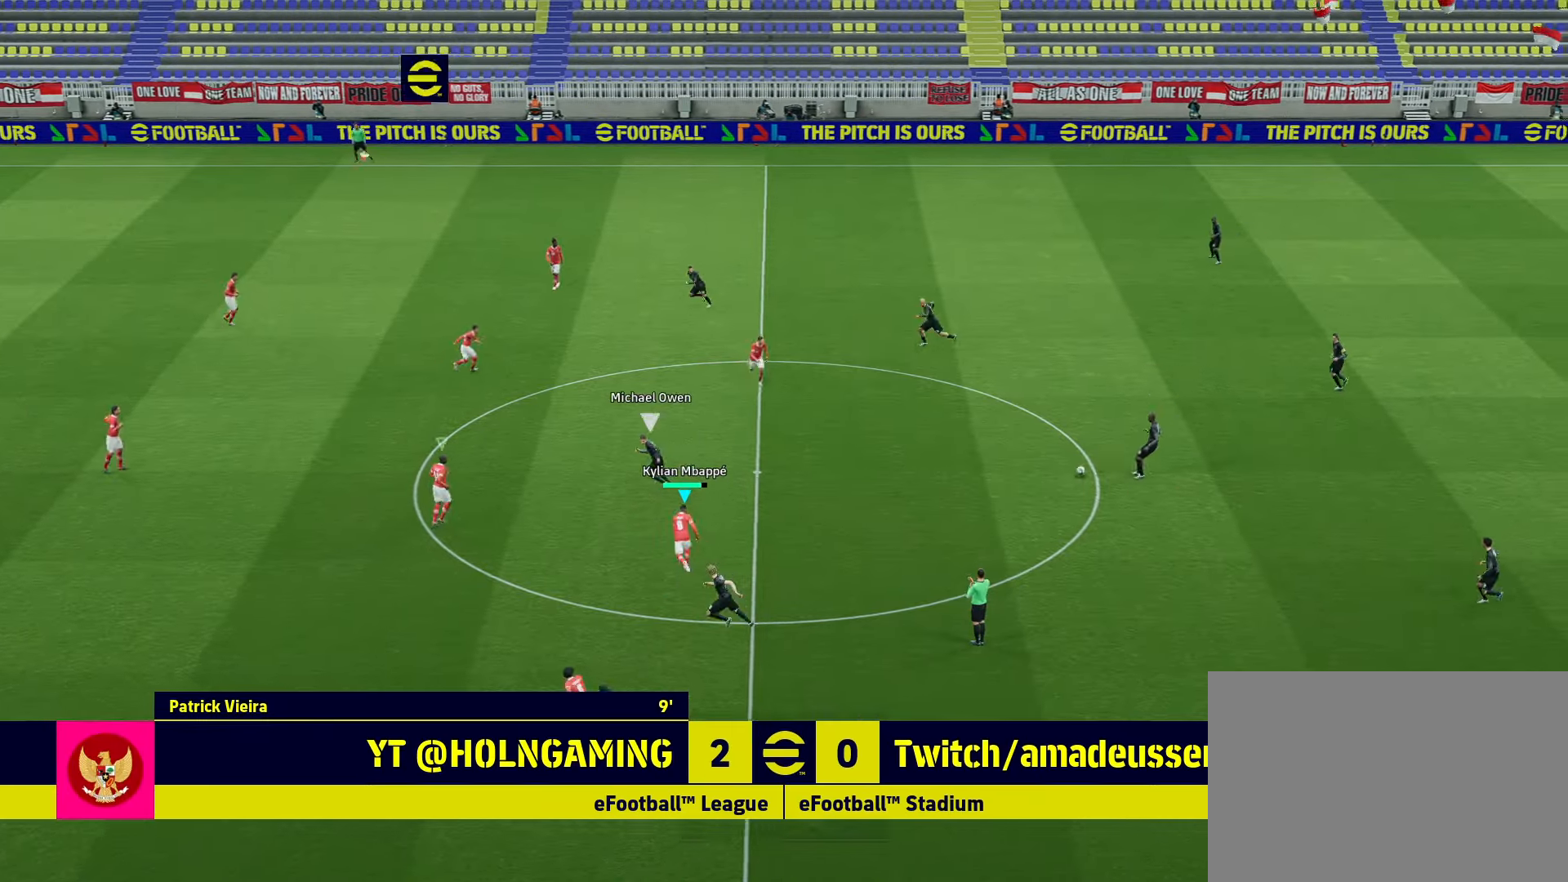
{"buttons": ["R1"], "left_stick": "up-left", "right_stick": "center", "events": [[40, "R1", "up"], [80, "left_stick", "right"], [200, "left_stick", "down"], [320, "left_stick", "up-left"], [360, "R1", "down"]]}
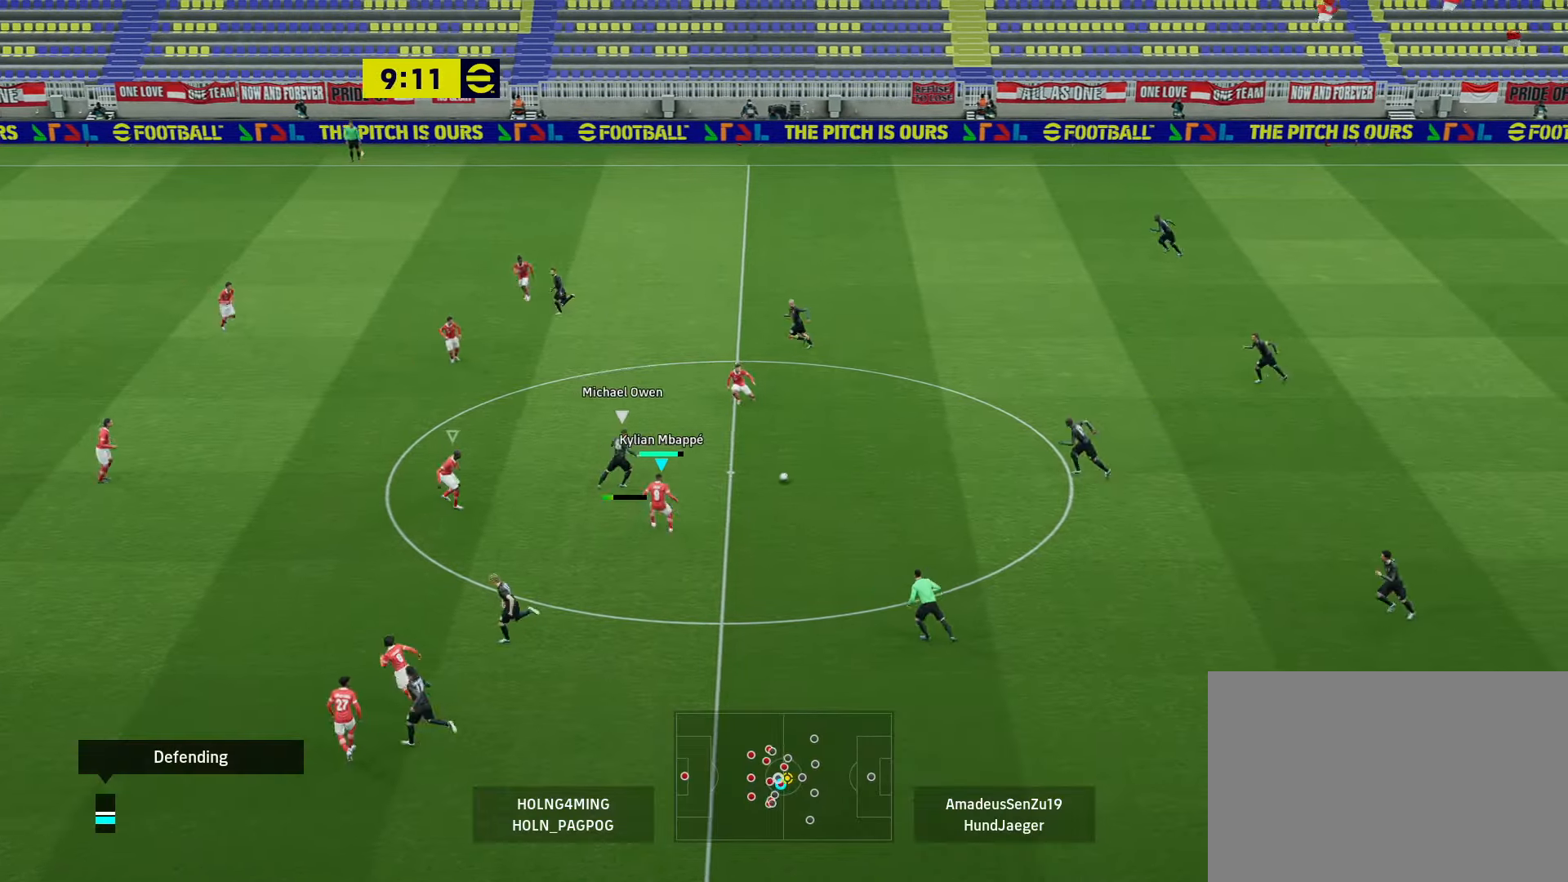
{"buttons": ["L2", "R1"], "left_stick": "up", "right_stick": "center", "events": [[200, "L2", "down"], [360, "left_stick", "up"]]}
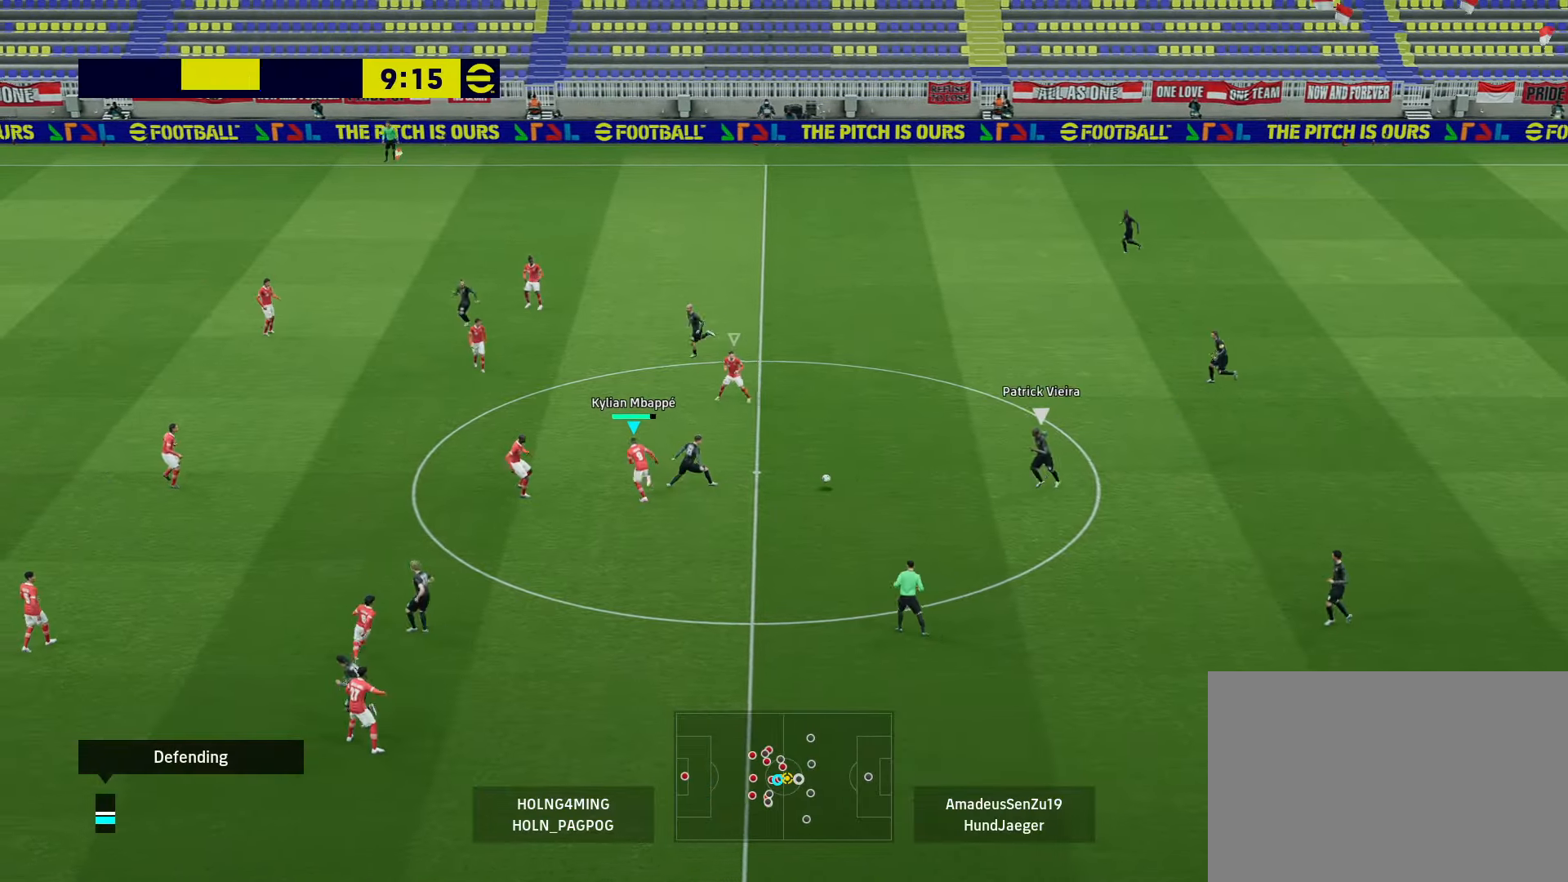
{"buttons": ["R1"], "left_stick": "down", "right_stick": "down-left", "events": [[80, "left_stick", "down-right"], [120, "R1", "up"], [160, "L2", "up"], [240, "left_stick", "down"], [480, "R1", "down"], [480, "right_stick", "down-left"]]}
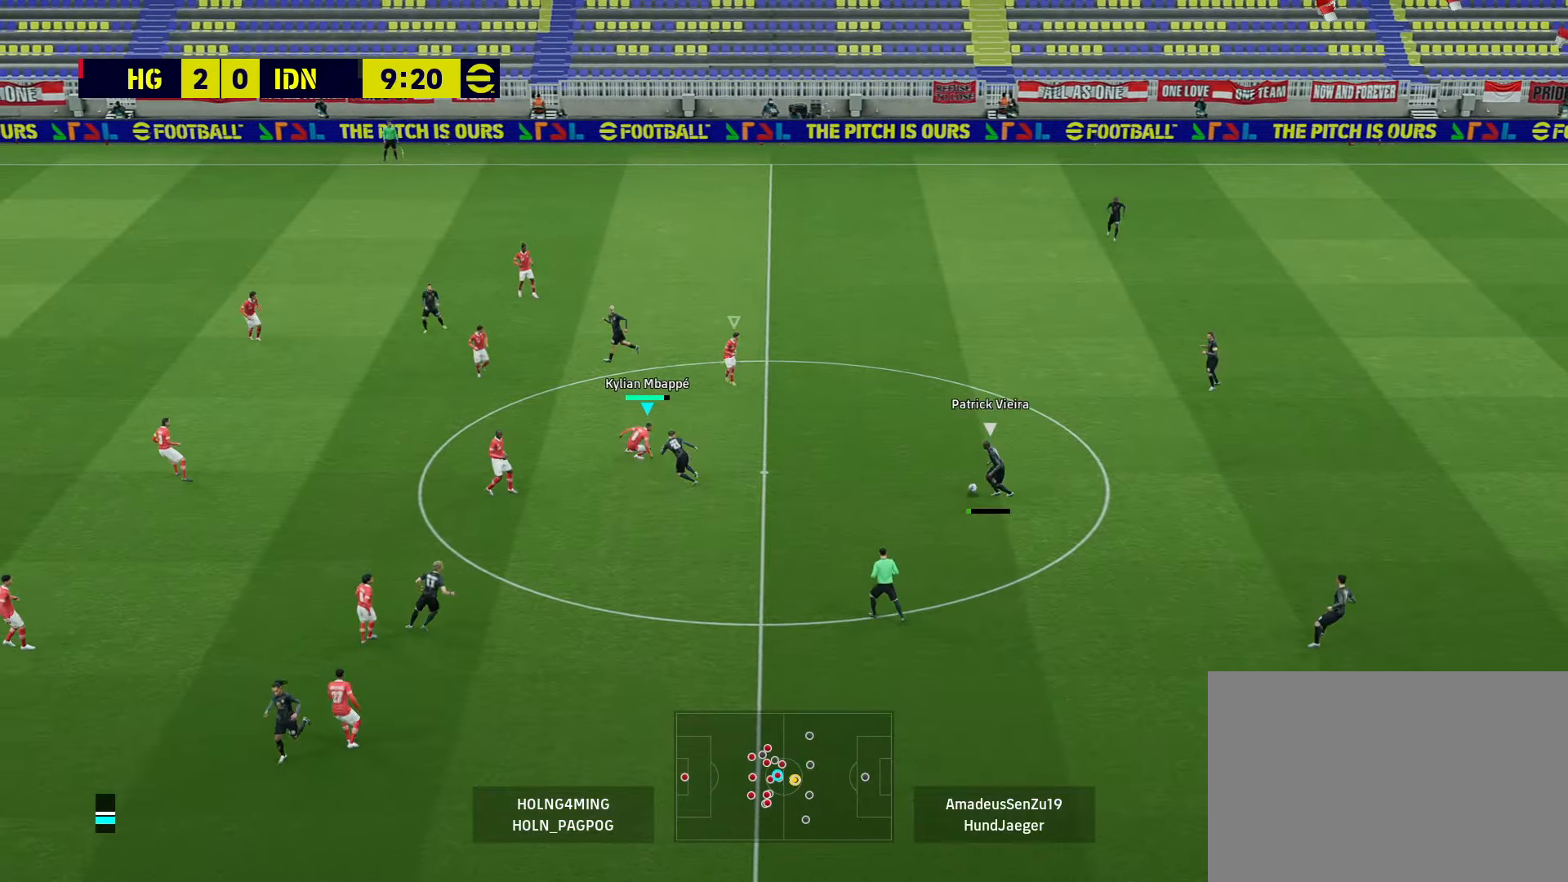
{"buttons": ["R1"], "left_stick": "down", "right_stick": "center", "events": [[40, "right_stick", "center"]]}
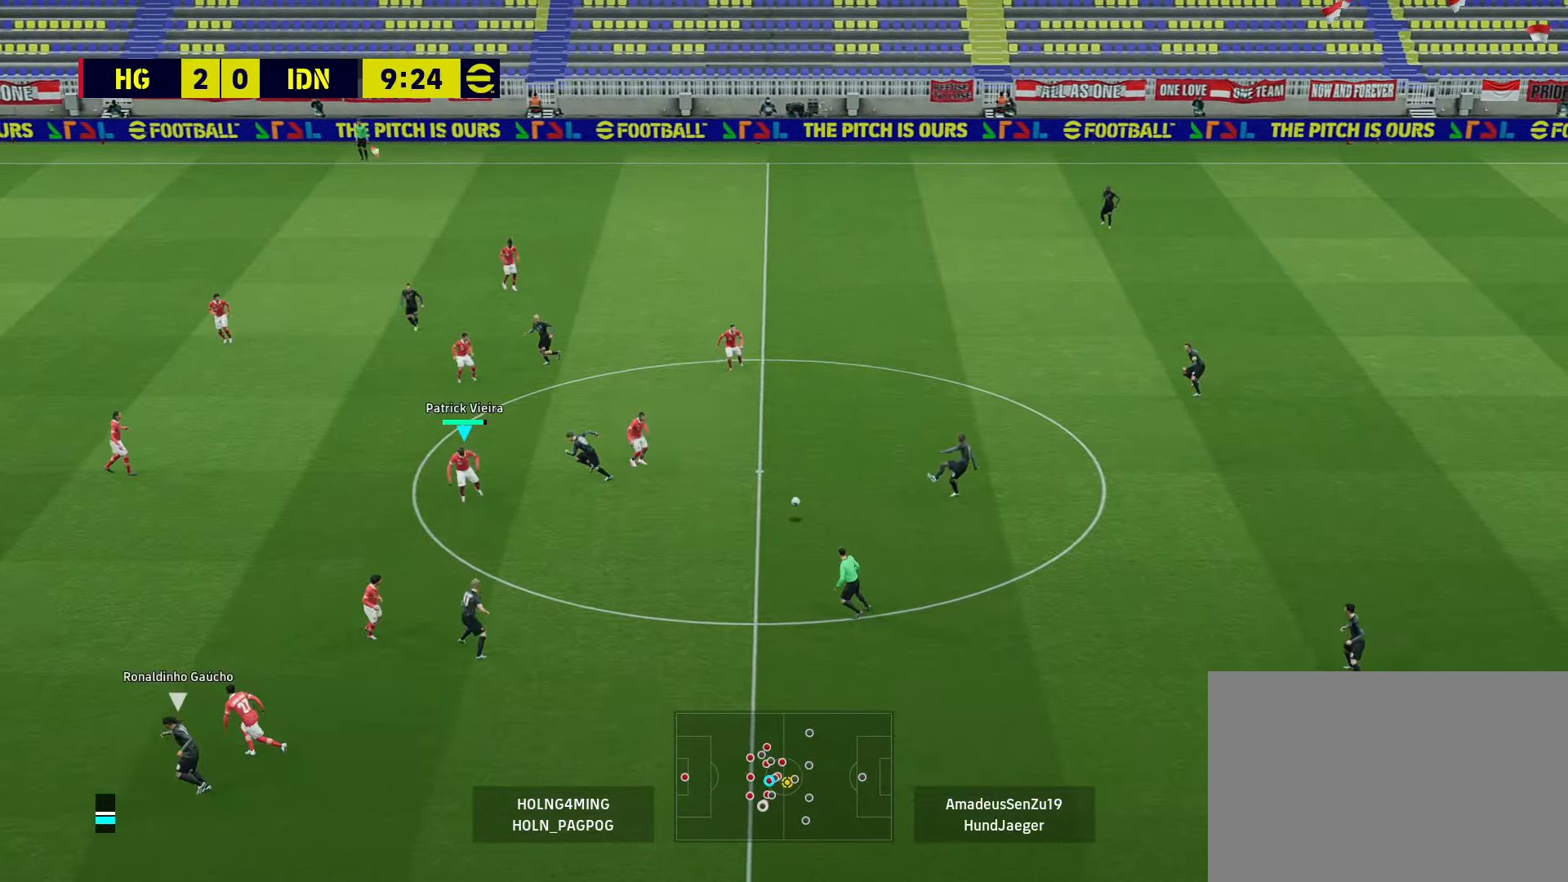
{"buttons": ["L1", "R1"], "left_stick": "left", "right_stick": "center", "events": [[240, "left_stick", "down-left"], [440, "L1", "down"], [440, "left_stick", "left"]]}
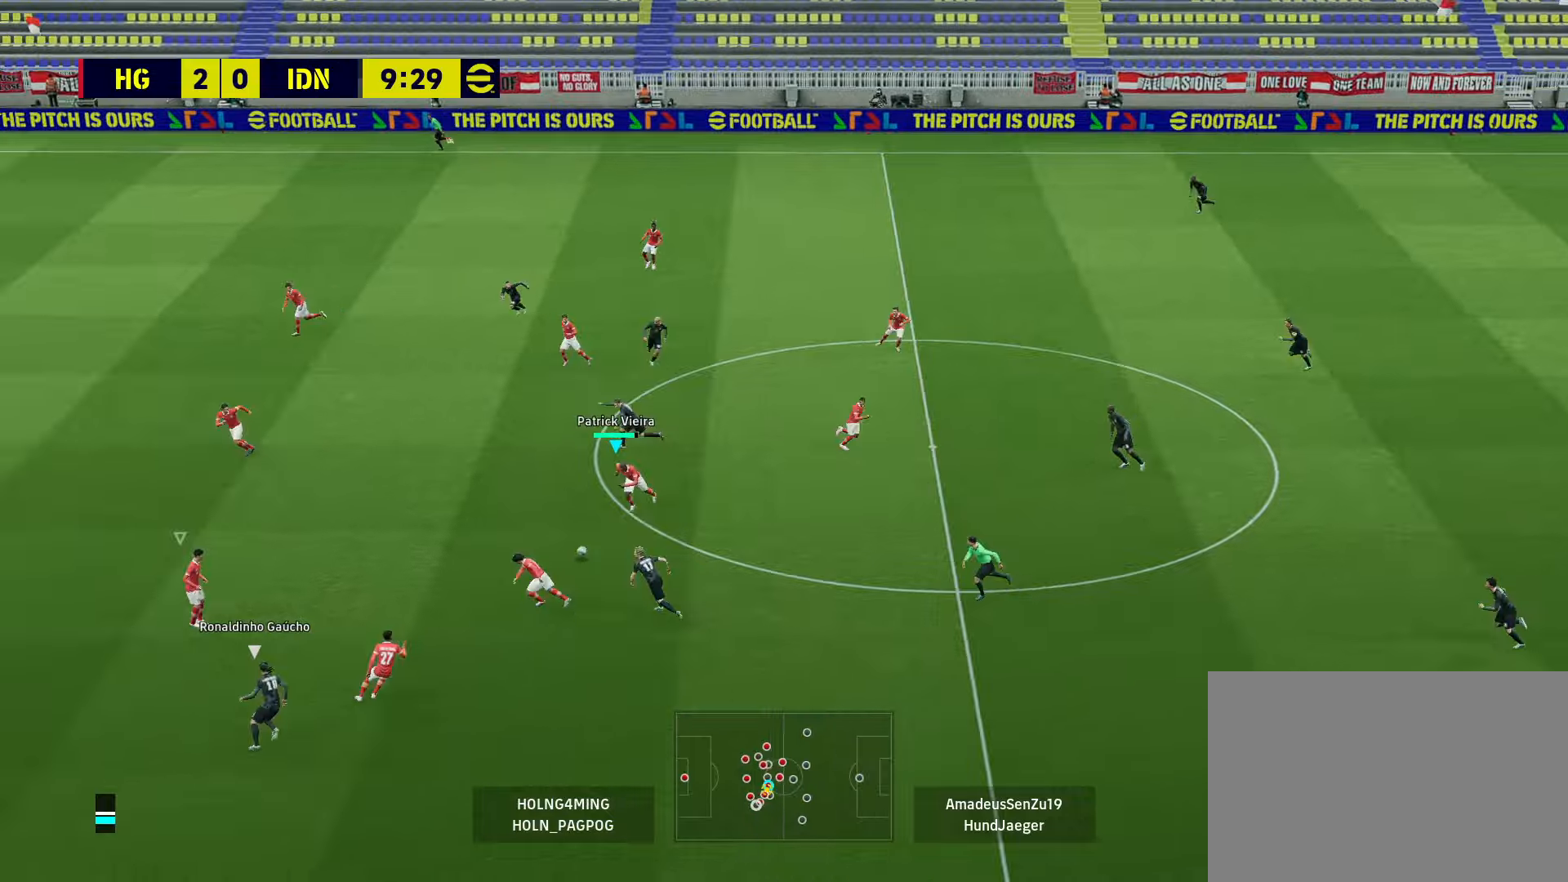
{"buttons": [], "left_stick": "right", "right_stick": "center", "events": [[80, "L1", "up"], [120, "left_stick", "up-right"], [240, "R1", "up"], [320, "left_stick", "right"]]}
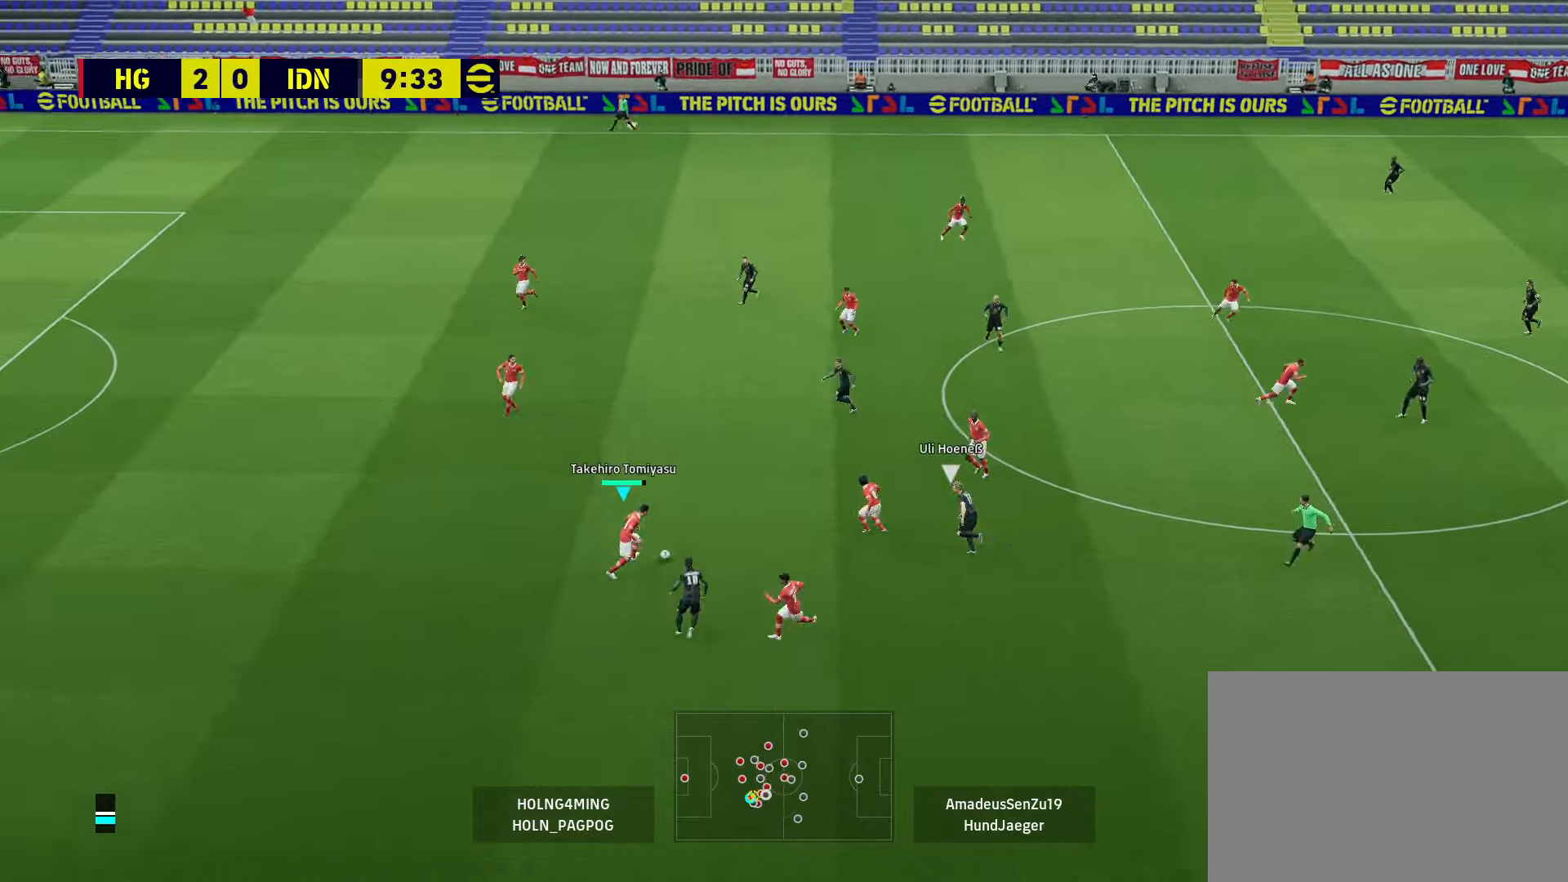
{"buttons": ["R1", "R2"], "left_stick": "right", "right_stick": "center", "events": [[80, "left_stick", "up-right"], [240, "CROSS", "down"], [240, "left_stick", "down-right"], [360, "CROSS", "up"], [440, "R1", "down"], [480, "R2", "down"], [480, "left_stick", "right"]]}
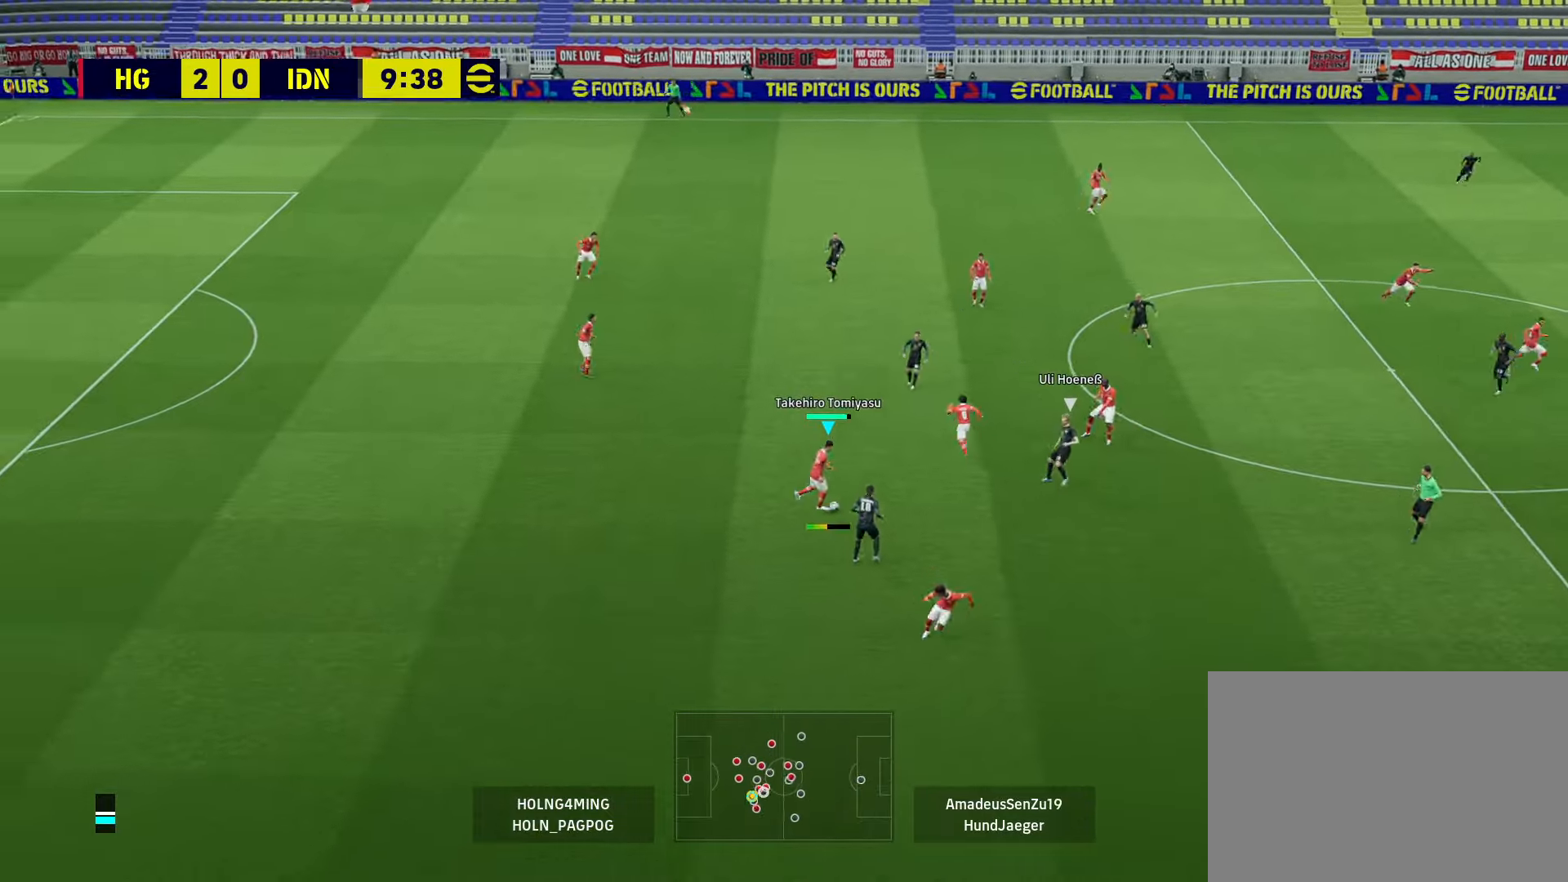
{"buttons": [], "left_stick": "up", "right_stick": "center", "events": [[40, "R1", "up"], [80, "R2", "up"], [80, "left_stick", "up-right"], [320, "left_stick", "up"]]}
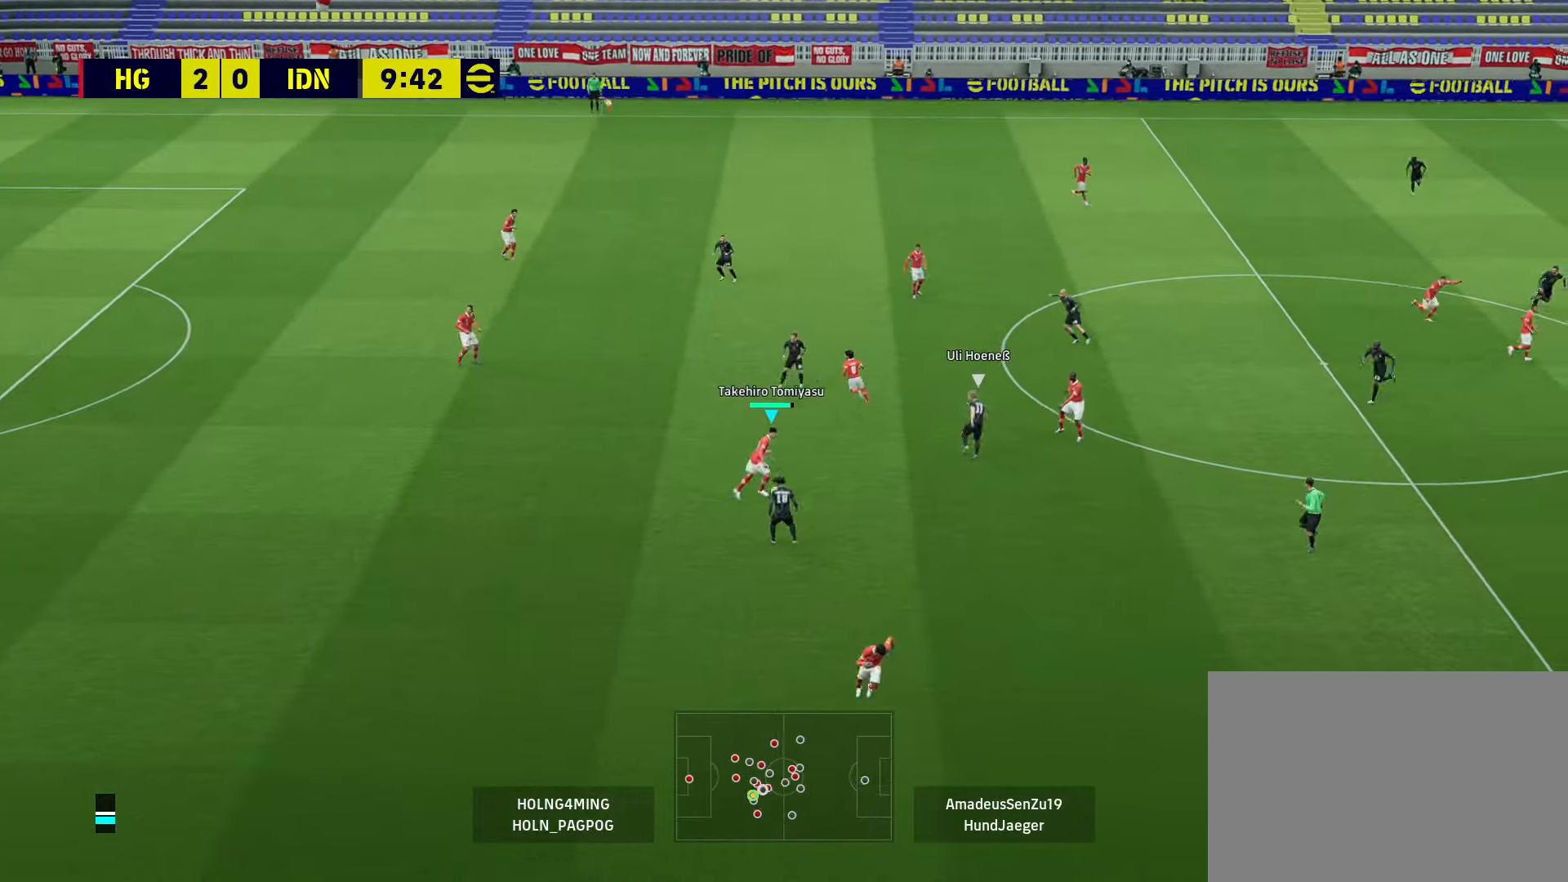
{"buttons": ["TRIANGLE"], "left_stick": "down-right", "right_stick": "center", "events": [[280, "left_stick", "right"], [360, "left_stick", "down-right"], [400, "TRIANGLE", "down"]]}
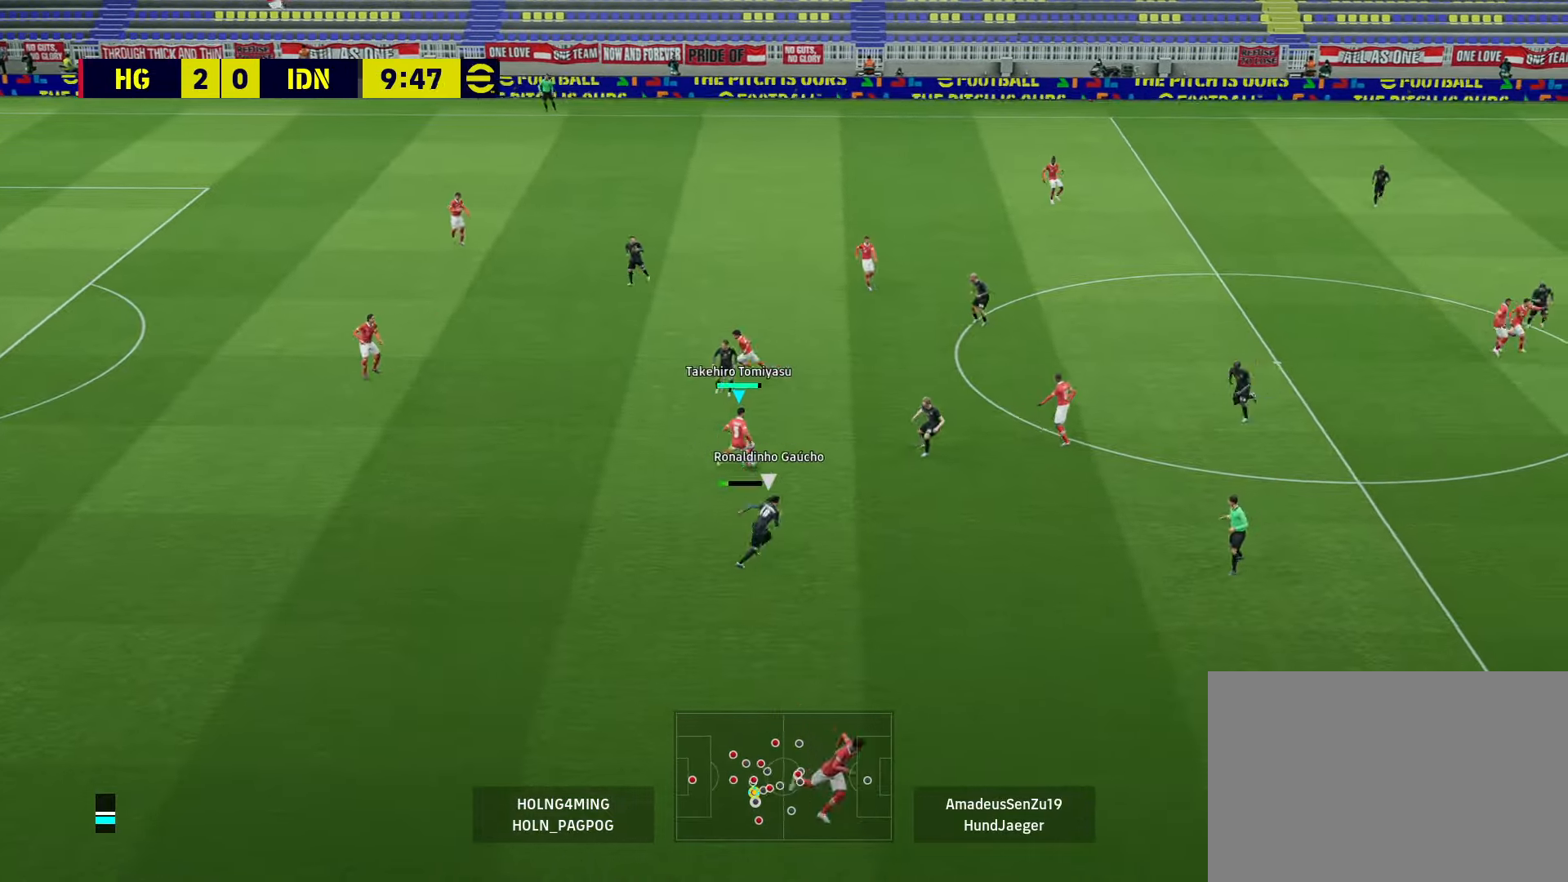
{"buttons": [], "left_stick": "down-right", "right_stick": "center", "events": [[40, "TRIANGLE", "up"]]}
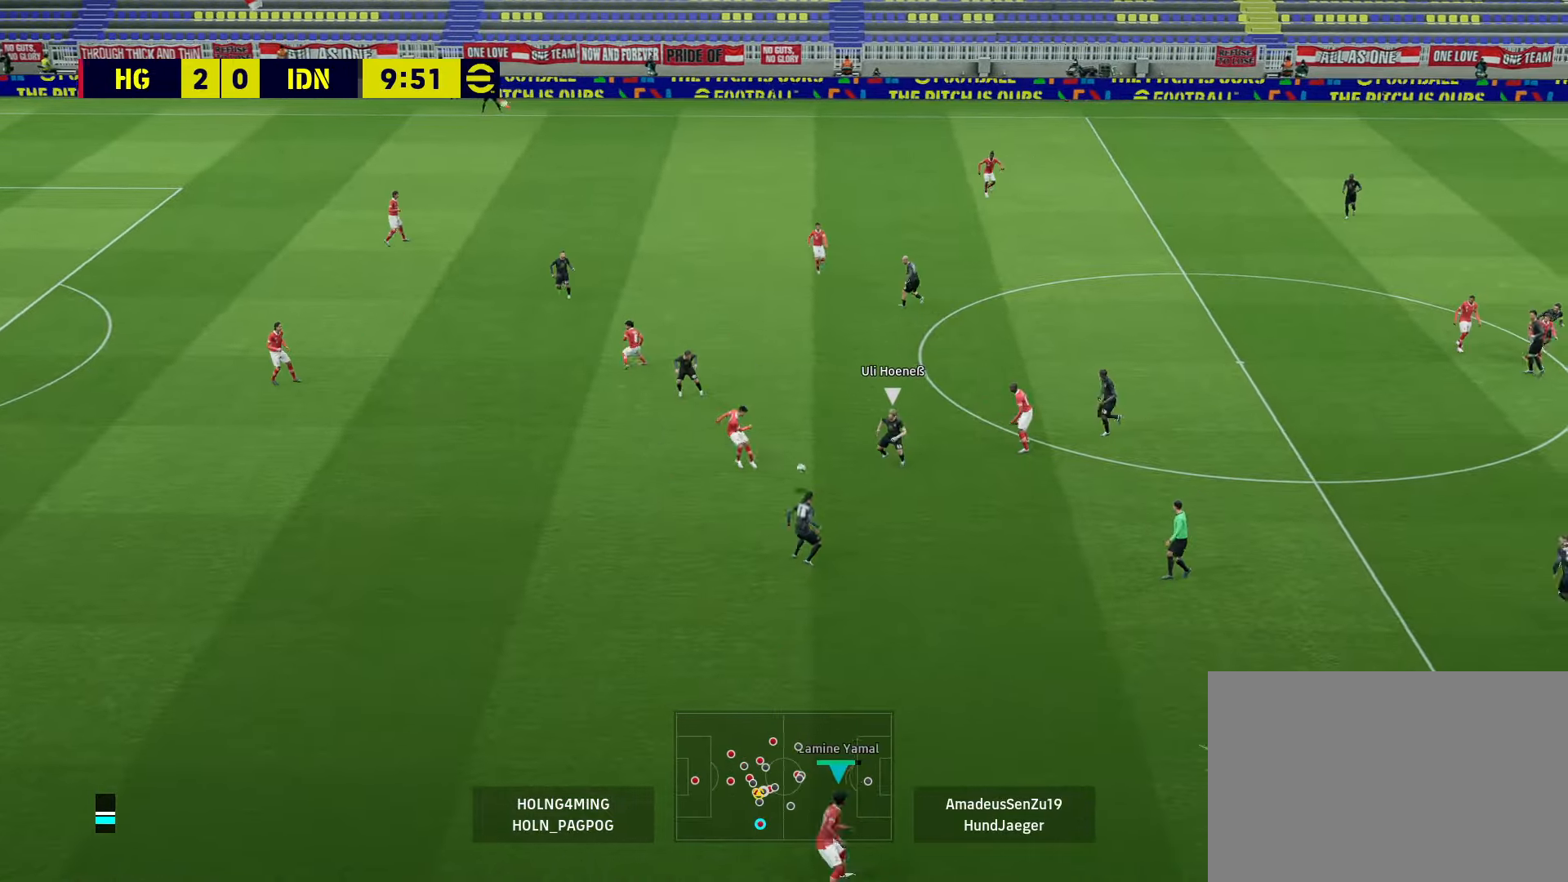
{"buttons": ["R1"], "left_stick": "right", "right_stick": "center", "events": [[80, "left_stick", "center"], [200, "left_stick", "right"], [240, "R1", "down"]]}
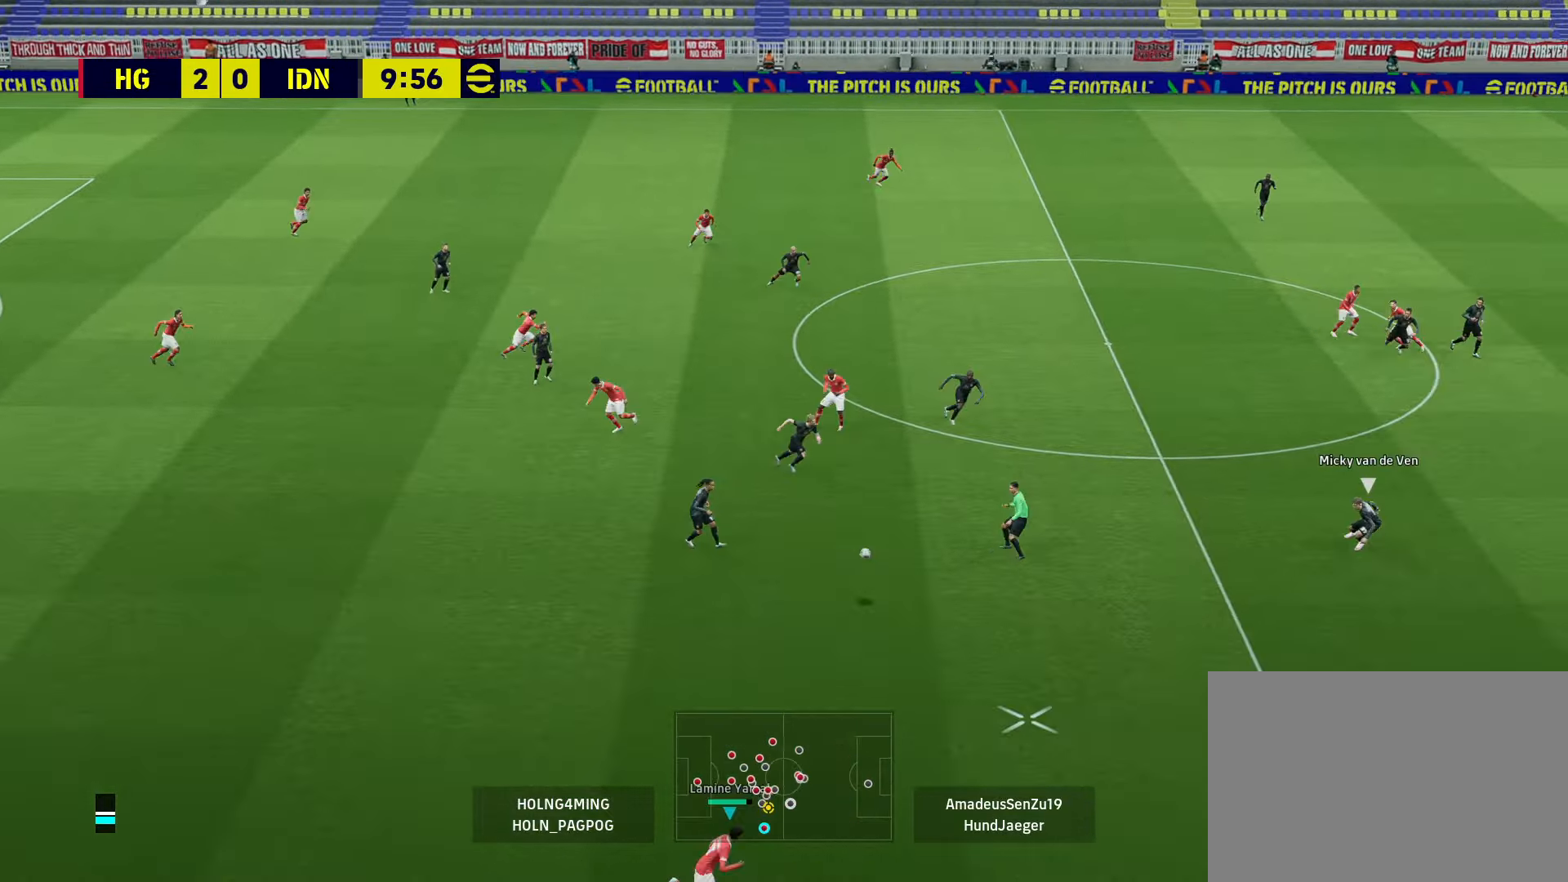
{"buttons": ["R1"], "left_stick": "right", "right_stick": "center", "events": []}
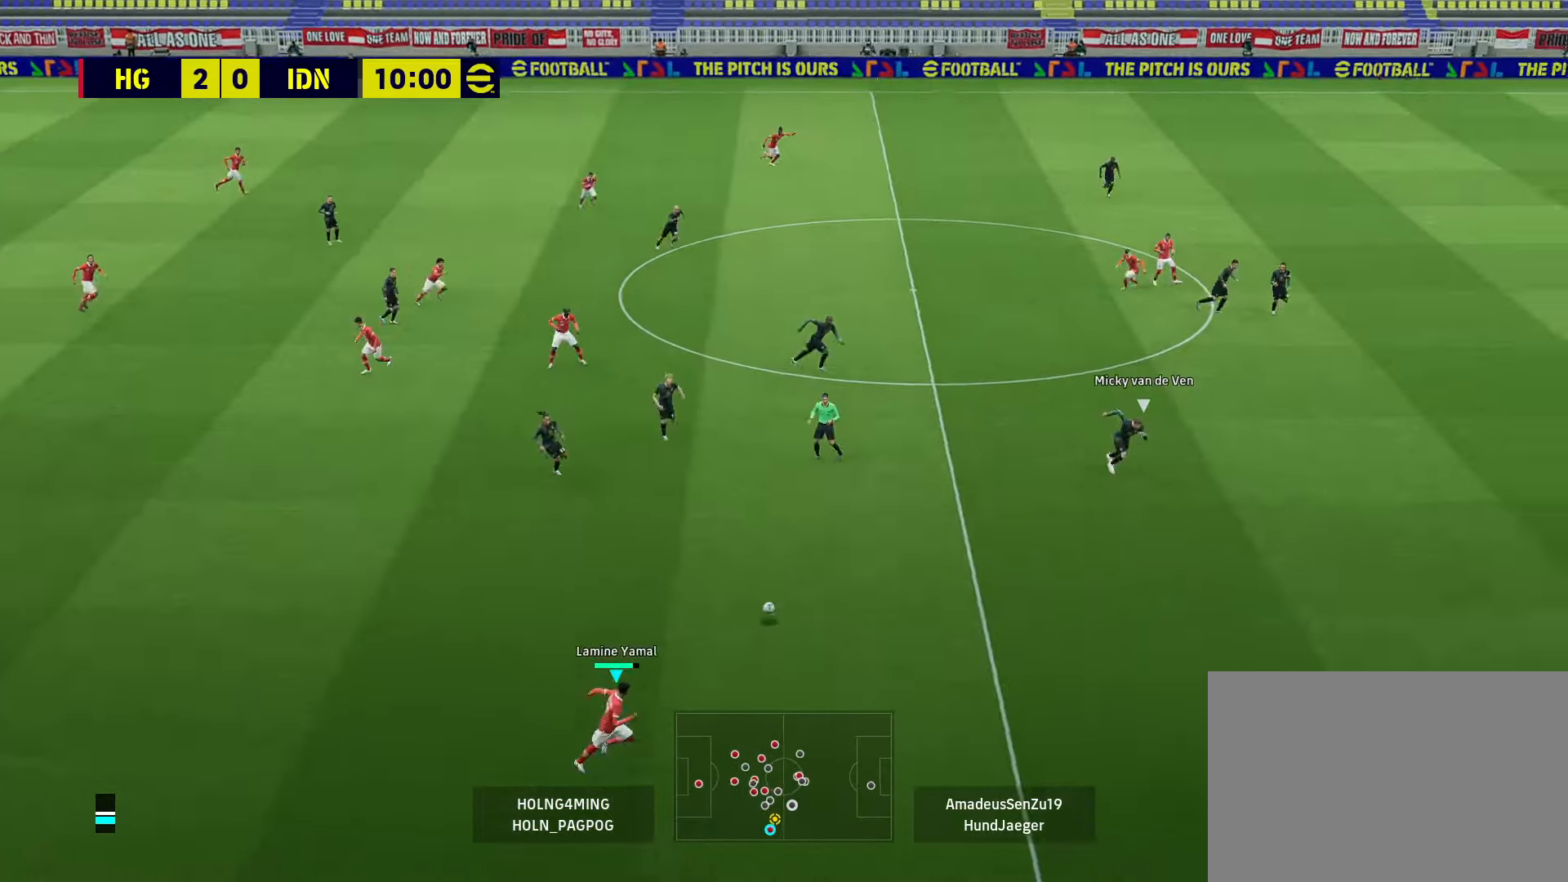
{"buttons": ["R1"], "left_stick": "center", "right_stick": "center", "events": [[120, "left_stick", "center"], [160, "R1", "up"], [240, "DPAD_UP", "down"], [320, "DPAD_UP", "up"], [360, "DPAD_UP", "down"], [440, "DPAD_UP", "up"], [480, "R1", "down"]]}
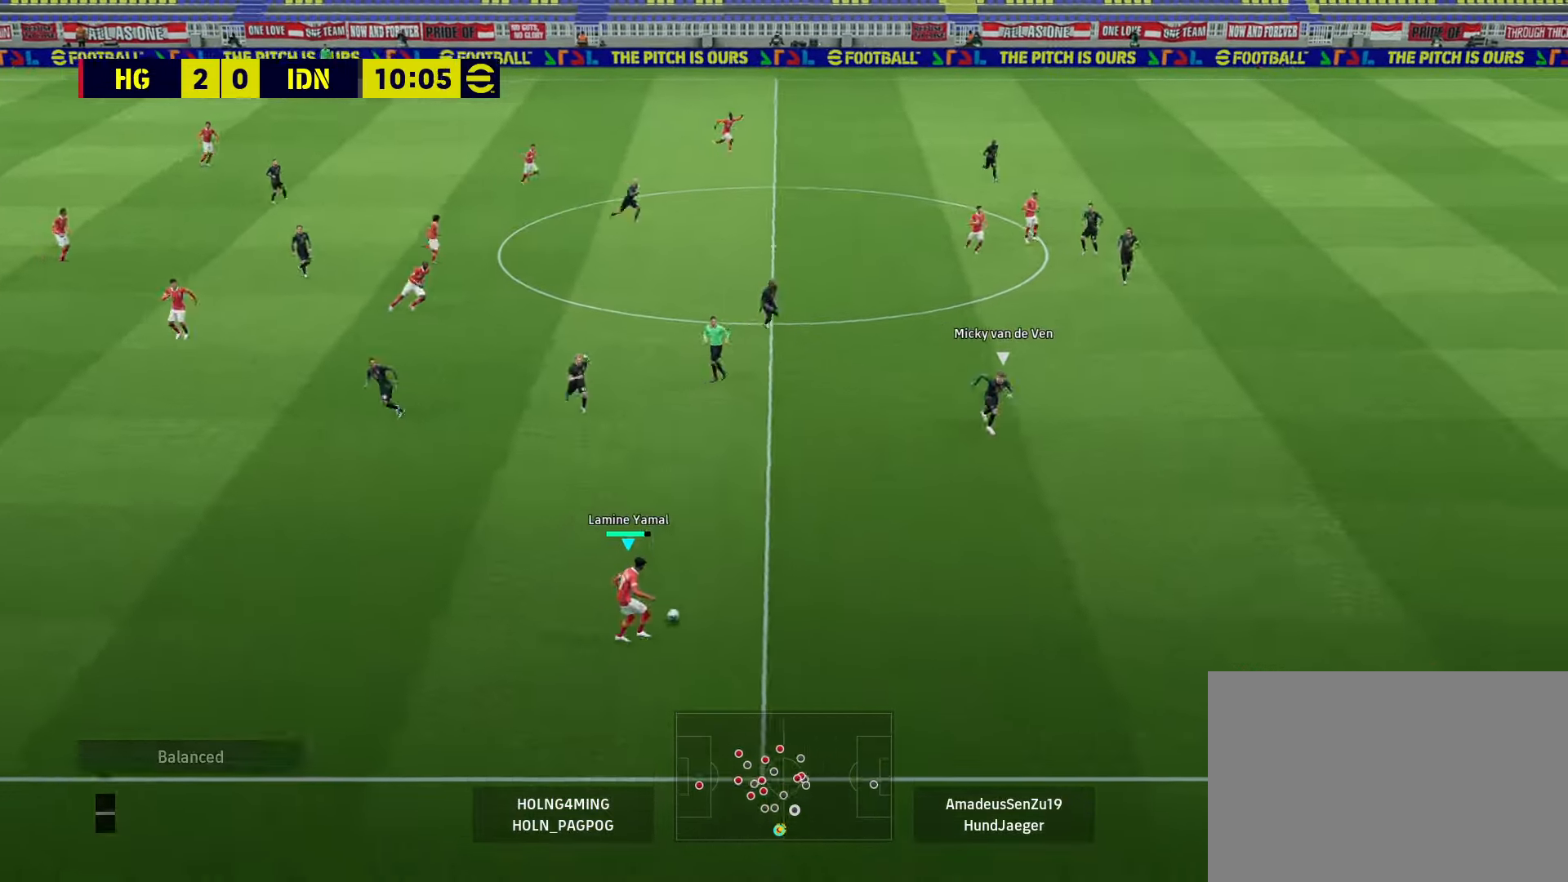
{"buttons": ["R1"], "left_stick": "right", "right_stick": "center", "events": [[40, "left_stick", "right"]]}
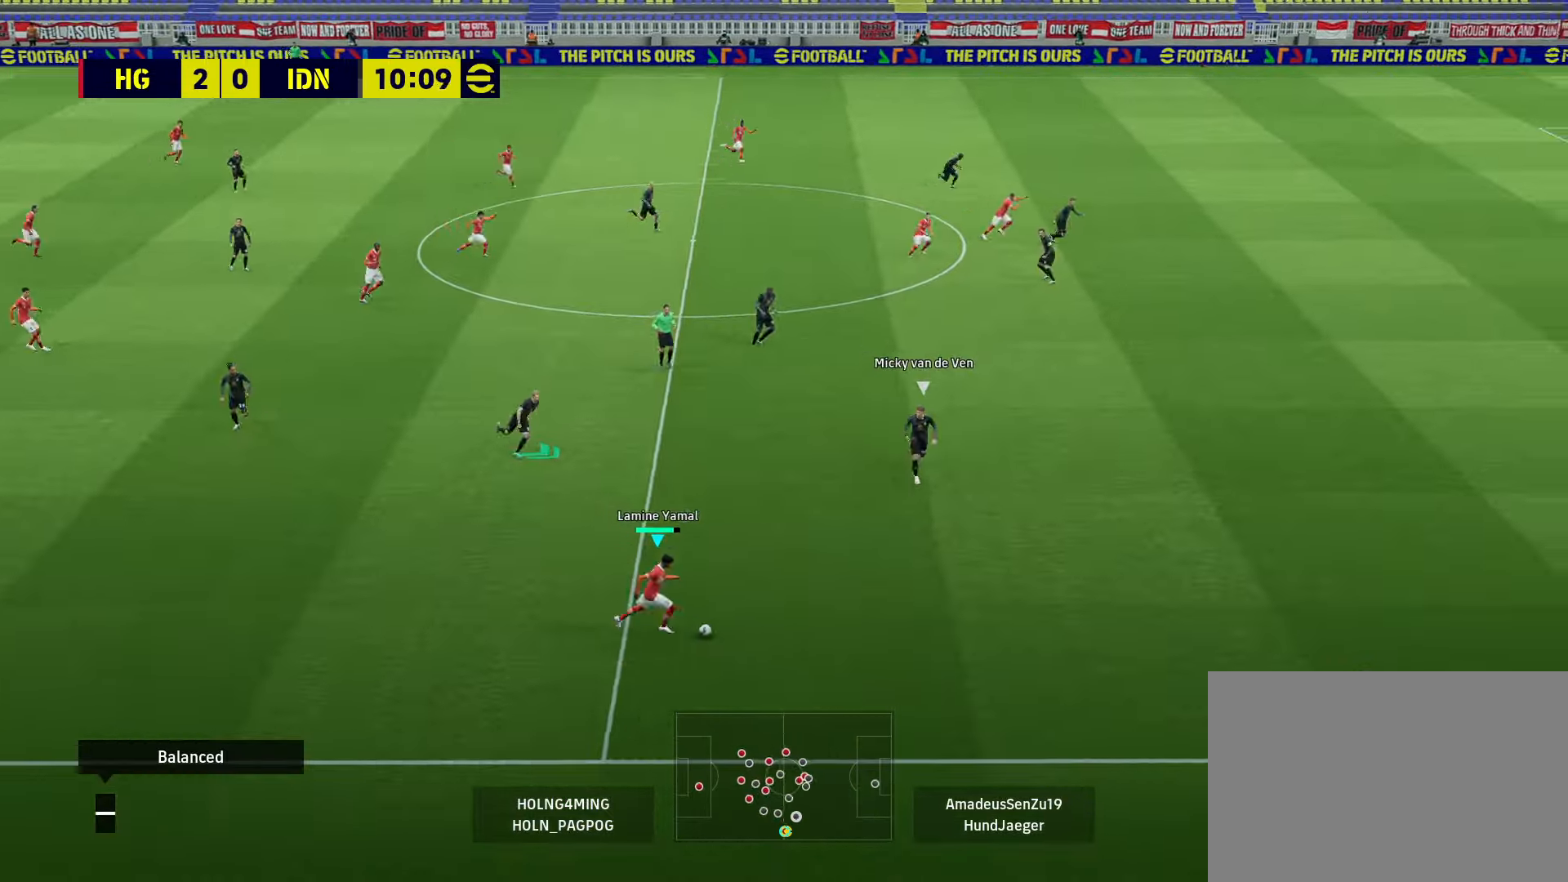
{"buttons": ["R1"], "left_stick": "right", "right_stick": "center", "events": []}
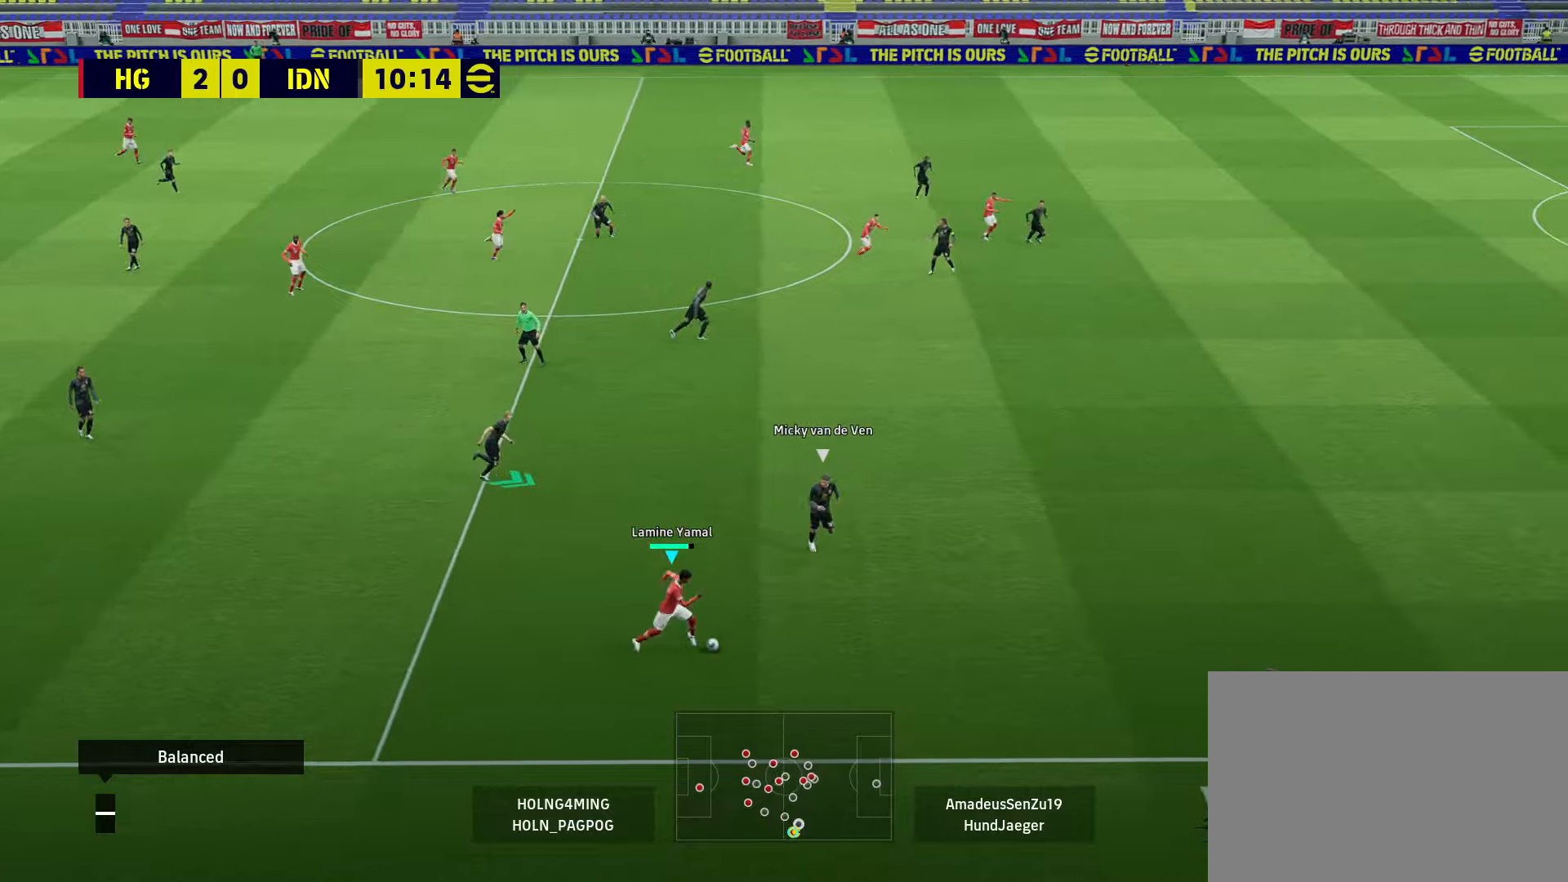
{"buttons": [], "left_stick": "down-right", "right_stick": "center", "events": [[40, "R1", "up"], [360, "left_stick", "down-right"]]}
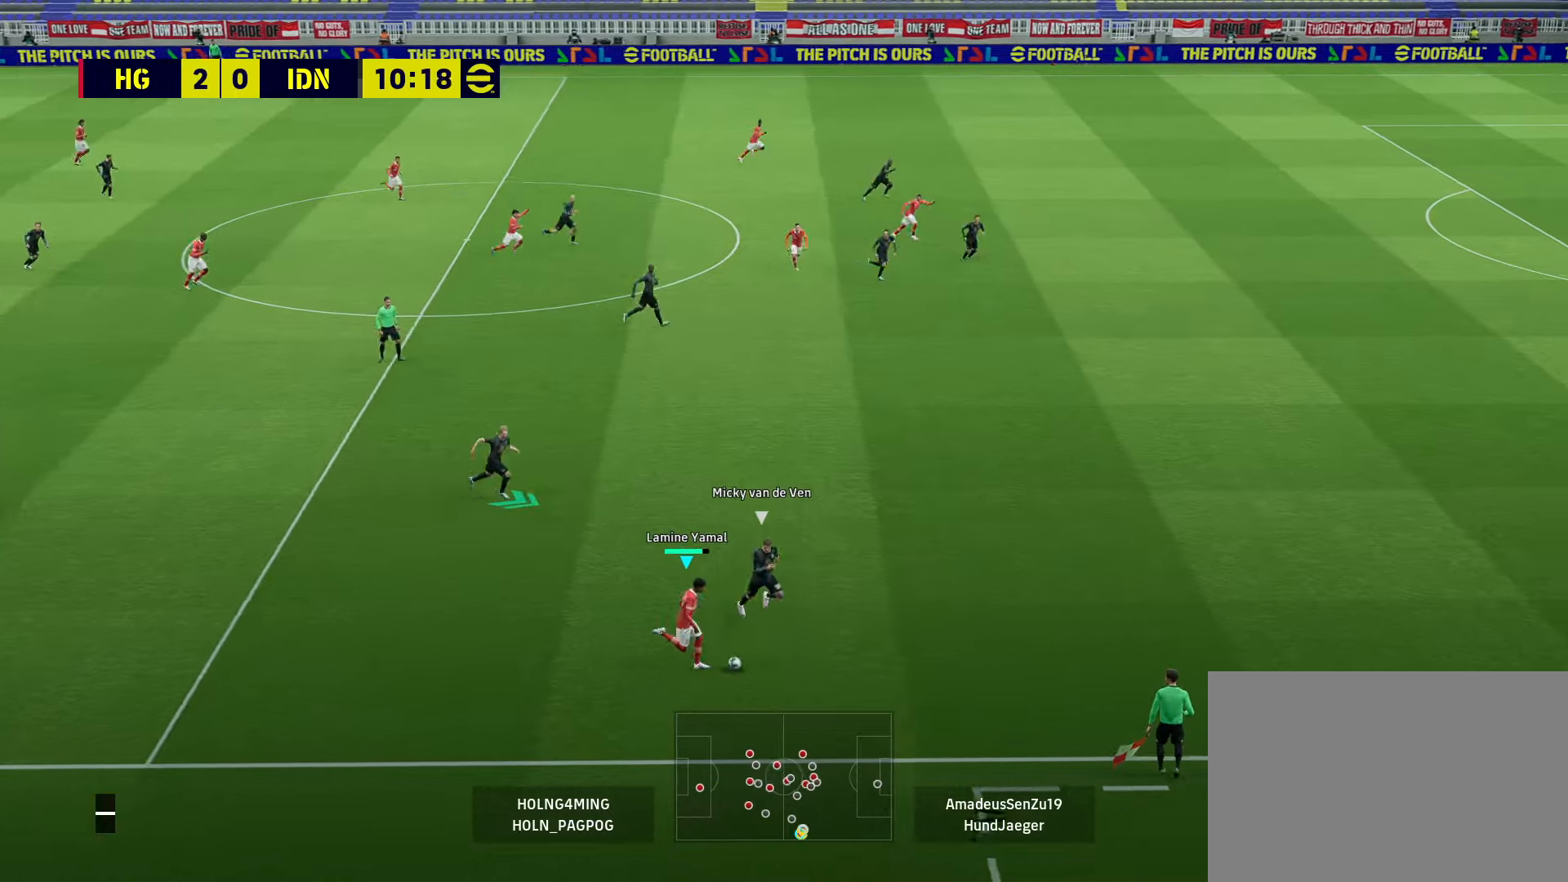
{"buttons": ["L3"], "left_stick": "down-left", "right_stick": "center", "events": [[120, "left_stick", "down"], [360, "L3", "down"], [440, "left_stick", "down-left"]]}
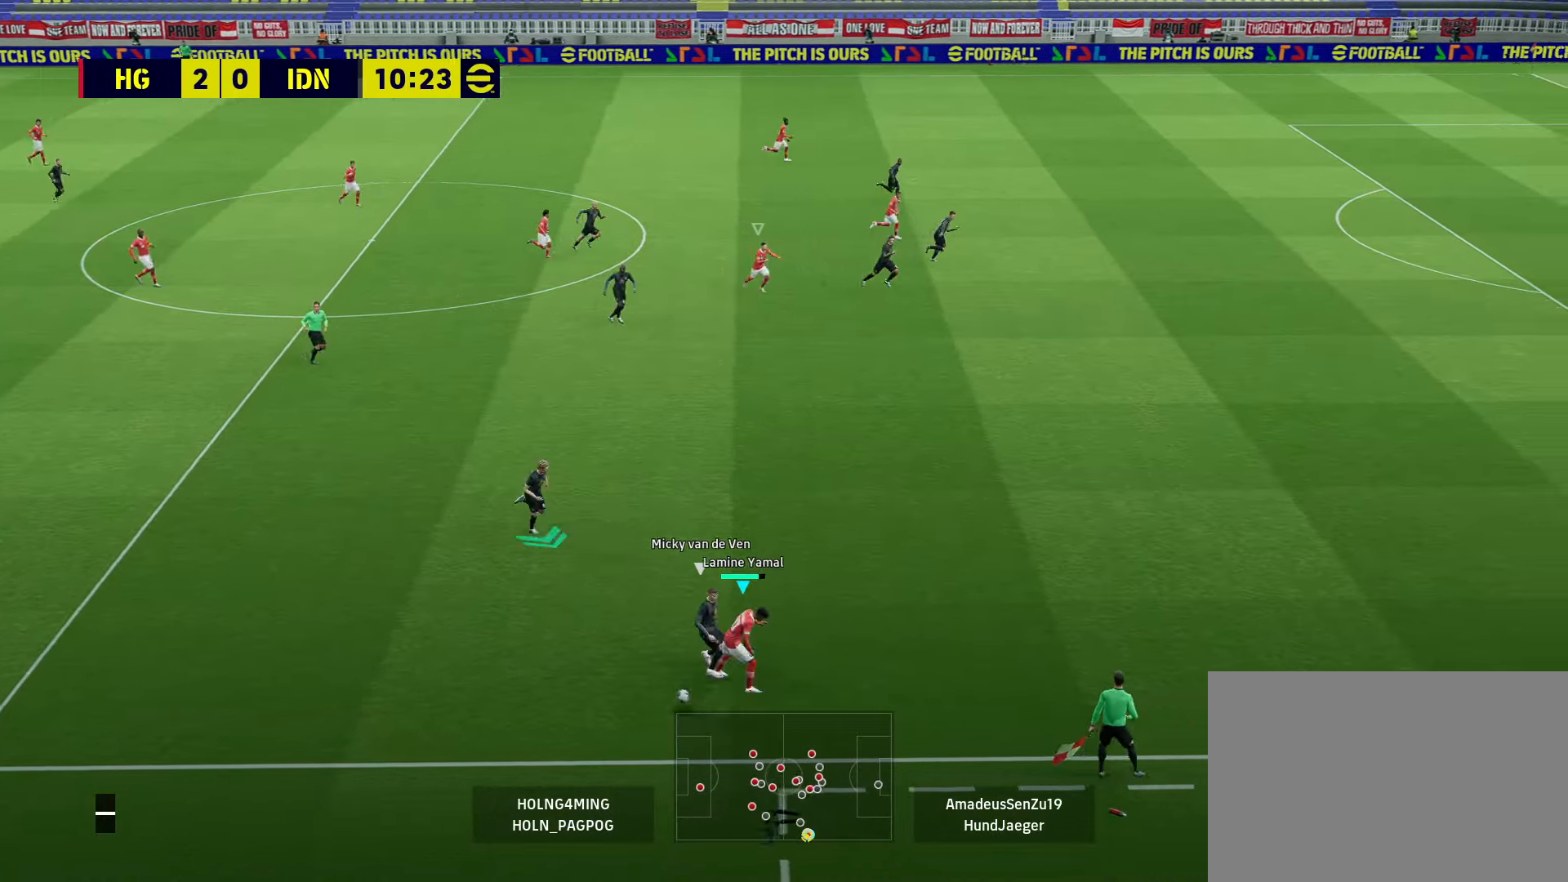
{"buttons": [], "left_stick": "center", "right_stick": "center", "events": [[80, "L3", "up"], [240, "left_stick", "left"], [360, "left_stick", "center"]]}